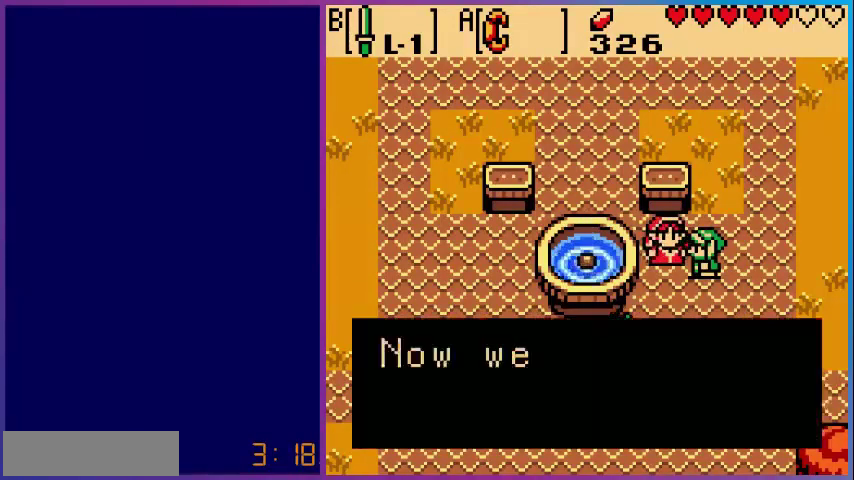
Gameplay with a controller (Nintendo layout); each line is a JSON object with the inputs held at the frame after it. "events" lists button and stick changes between this image and that frame as [ms after this image, input, new state], when the widget could be followed in between. Not read: L3 R3.
{"buttons": ["A"], "events": [[40, "DPAD_RIGHT", "up"], [400, "A", "down"]]}
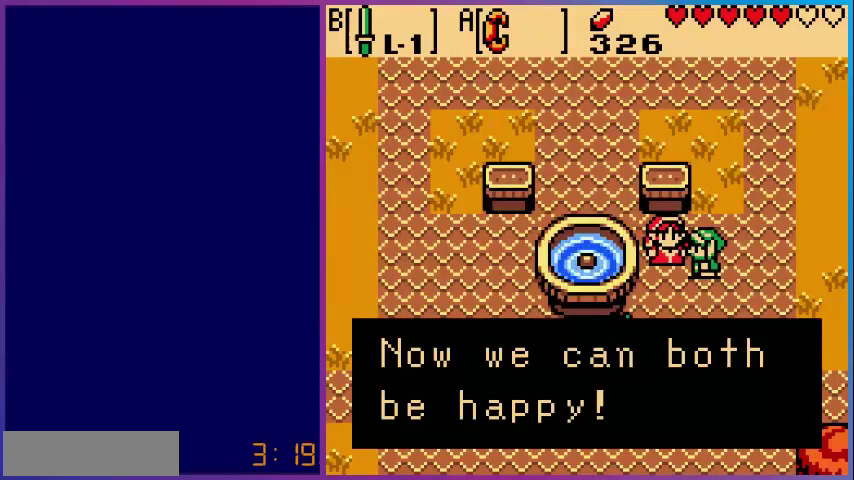
{"buttons": [], "events": [[120, "A", "up"]]}
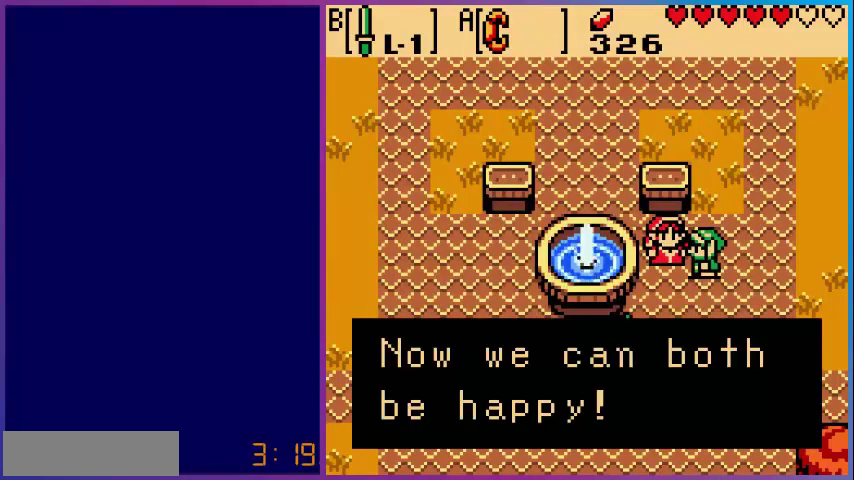
{"buttons": ["DPAD_RIGHT"], "events": [[200, "A", "down"], [440, "A", "up"], [480, "DPAD_RIGHT", "down"]]}
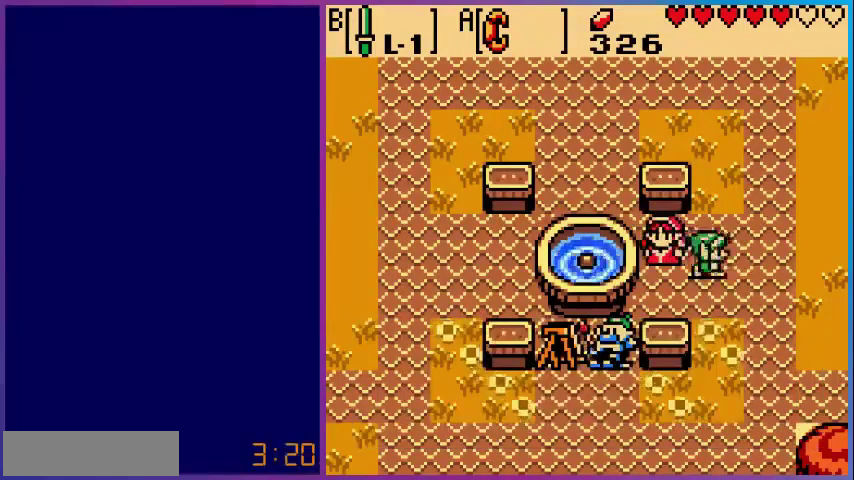
{"buttons": ["DPAD_DOWN"], "events": [[160, "DPAD_RIGHT", "up"], [400, "DPAD_DOWN", "down"]]}
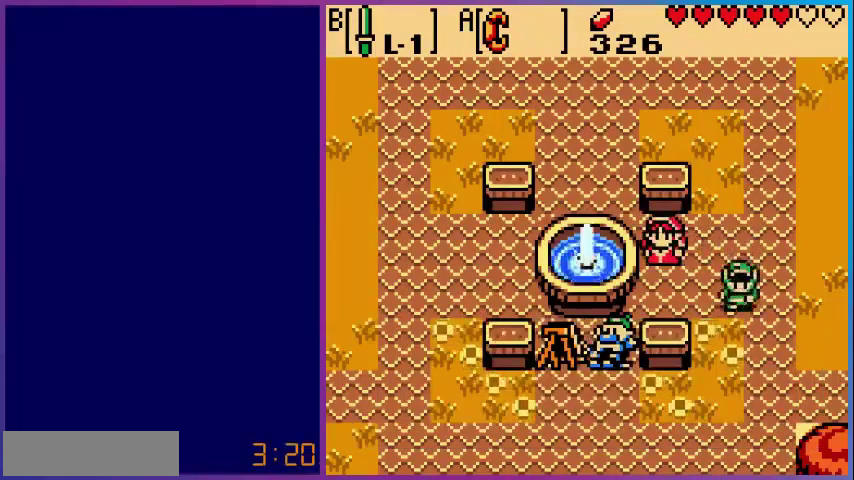
{"buttons": [], "events": [[200, "DPAD_DOWN", "up"]]}
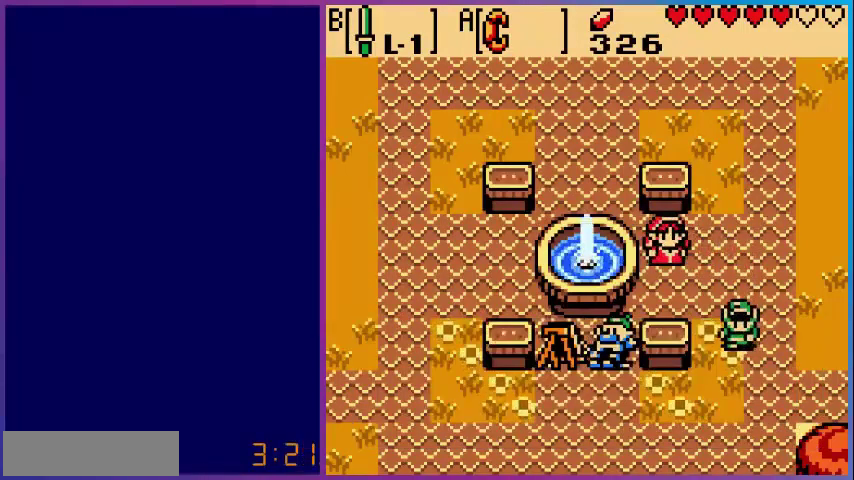
{"buttons": [], "events": []}
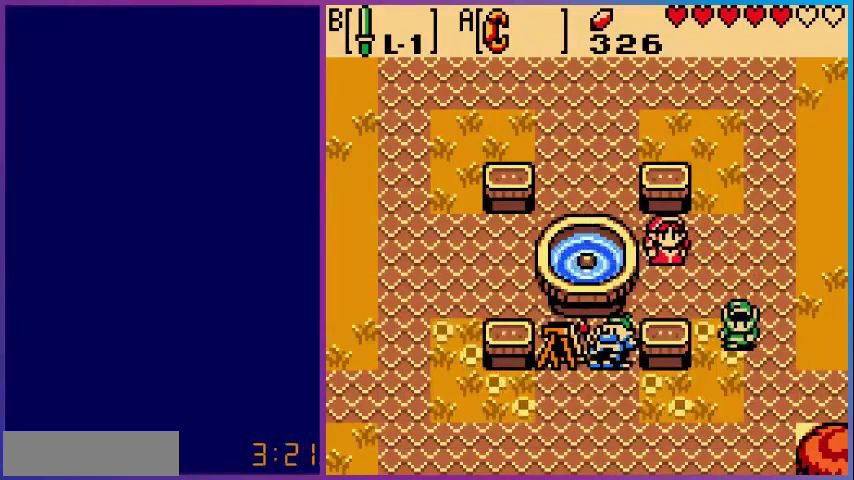
{"buttons": [], "events": []}
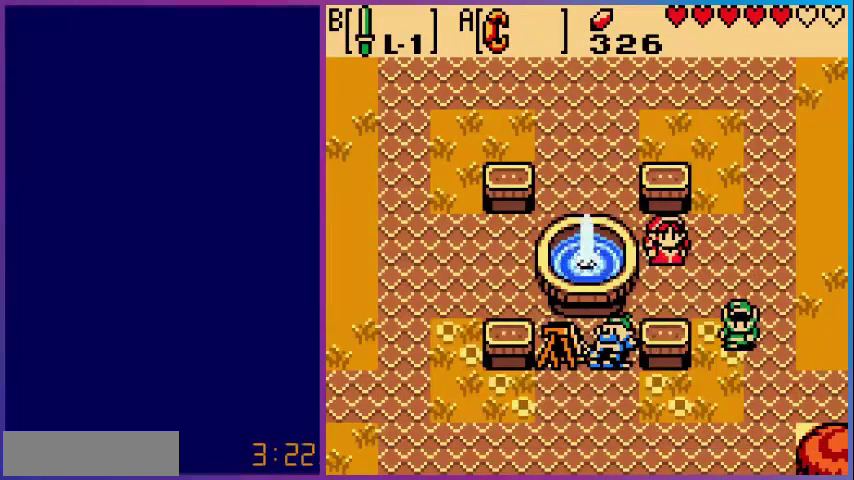
{"buttons": [], "events": []}
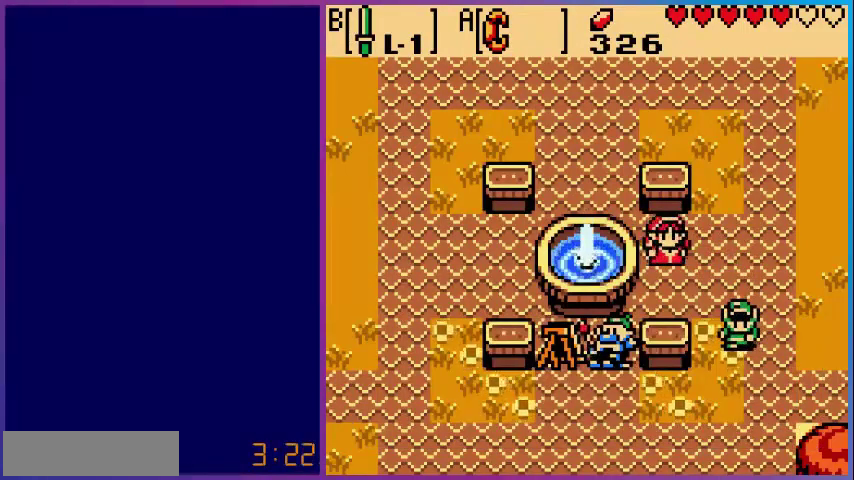
{"buttons": [], "events": []}
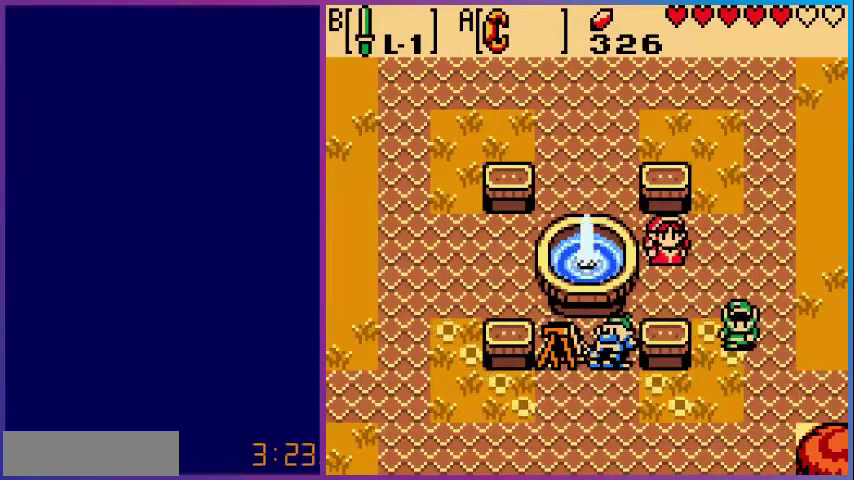
{"buttons": ["DPAD_UP"], "events": [[80, "DPAD_UP", "down"]]}
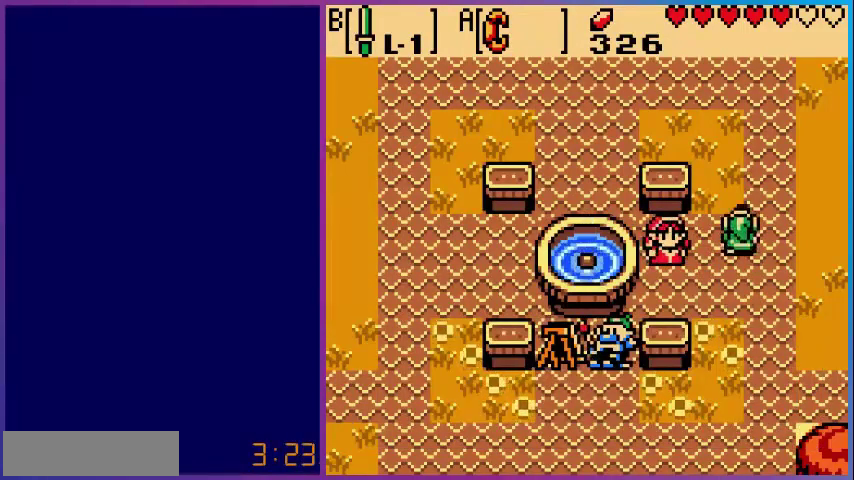
{"buttons": ["DPAD_LEFT"], "events": [[480, "DPAD_LEFT", "down"], [480, "DPAD_UP", "up"]]}
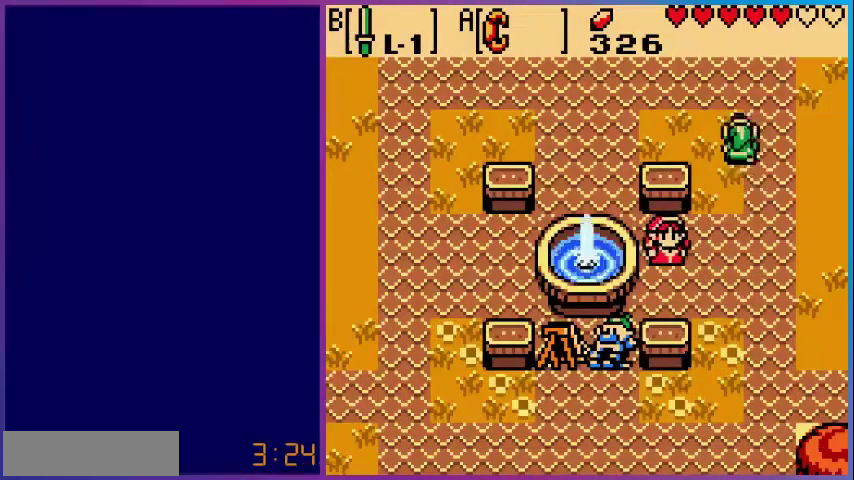
{"buttons": ["DPAD_RIGHT"], "events": [[240, "DPAD_LEFT", "up"], [440, "DPAD_RIGHT", "down"]]}
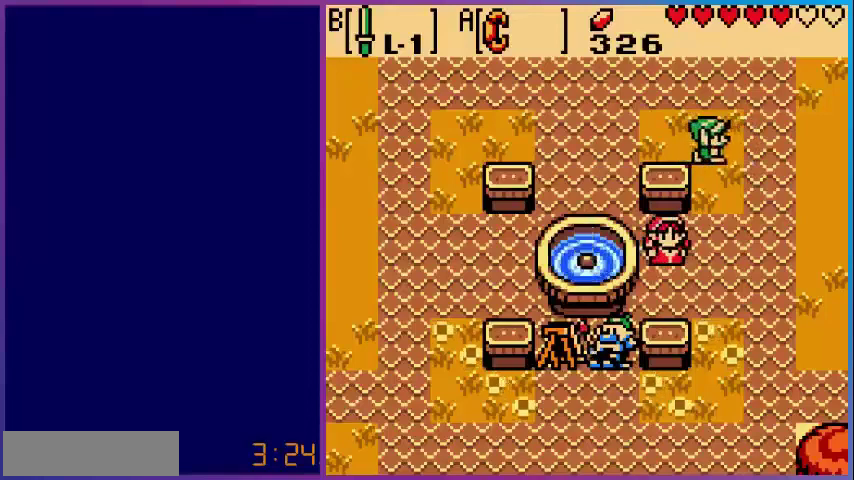
{"buttons": ["DPAD_RIGHT"], "events": []}
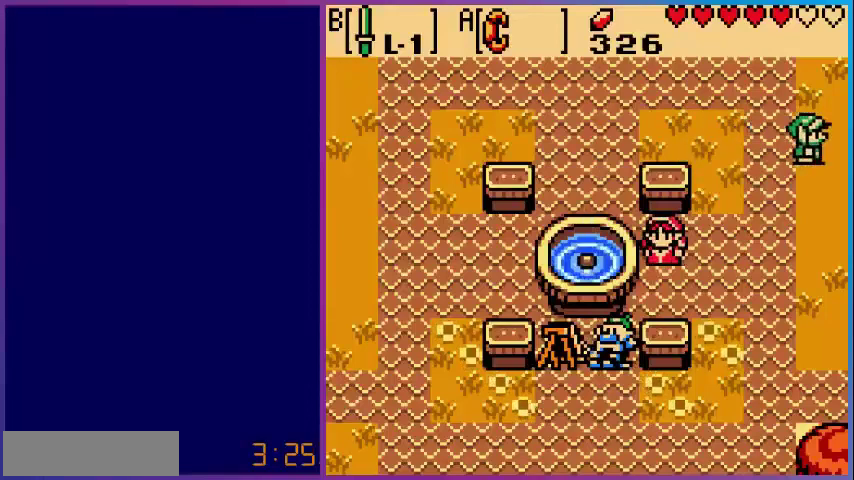
{"buttons": [], "events": [[240, "DPAD_RIGHT", "up"]]}
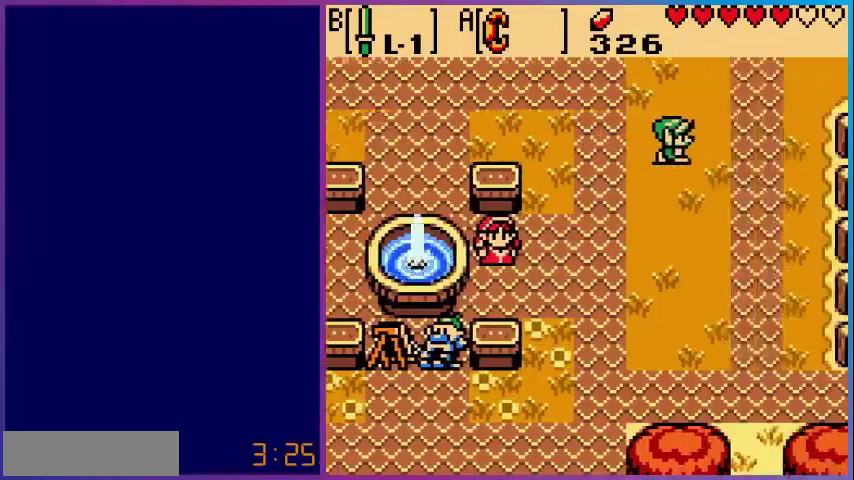
{"buttons": ["DPAD_DOWN", "DPAD_RIGHT"], "events": [[360, "DPAD_DOWN", "down"], [480, "DPAD_RIGHT", "down"]]}
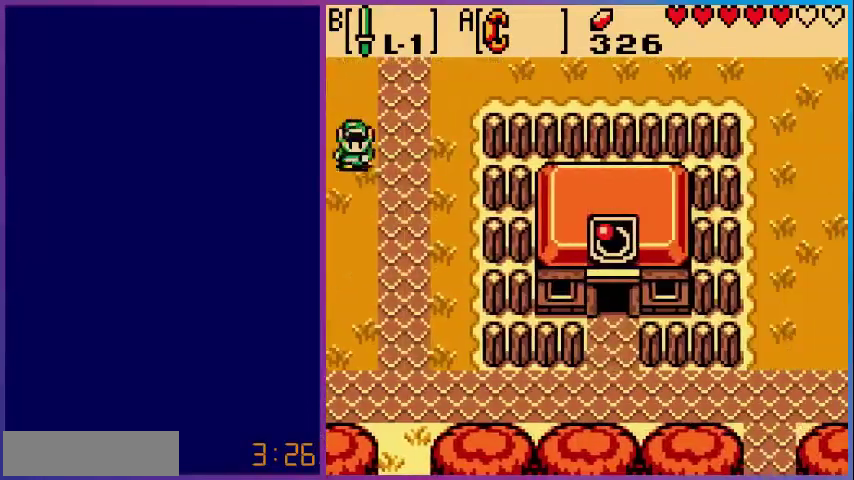
{"buttons": ["DPAD_DOWN", "DPAD_RIGHT"], "events": []}
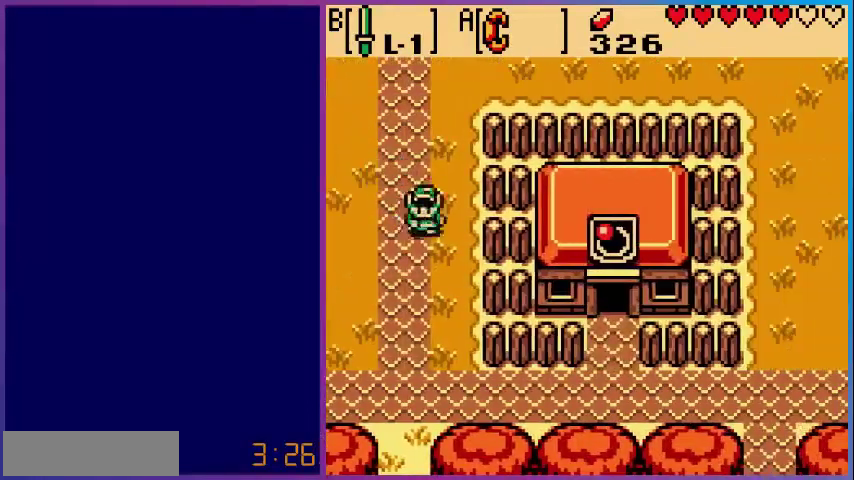
{"buttons": ["DPAD_DOWN"], "events": [[80, "DPAD_RIGHT", "up"]]}
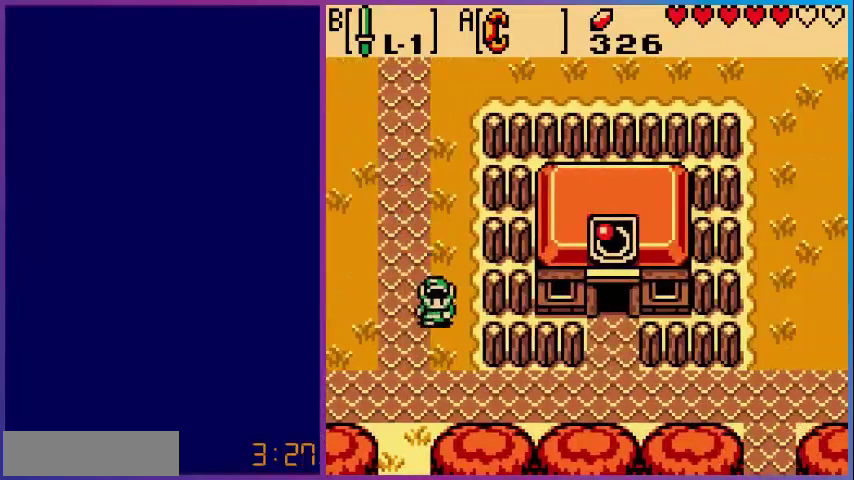
{"buttons": [], "events": [[120, "DPAD_DOWN", "up"], [240, "DPAD_UP", "down"], [400, "DPAD_UP", "up"]]}
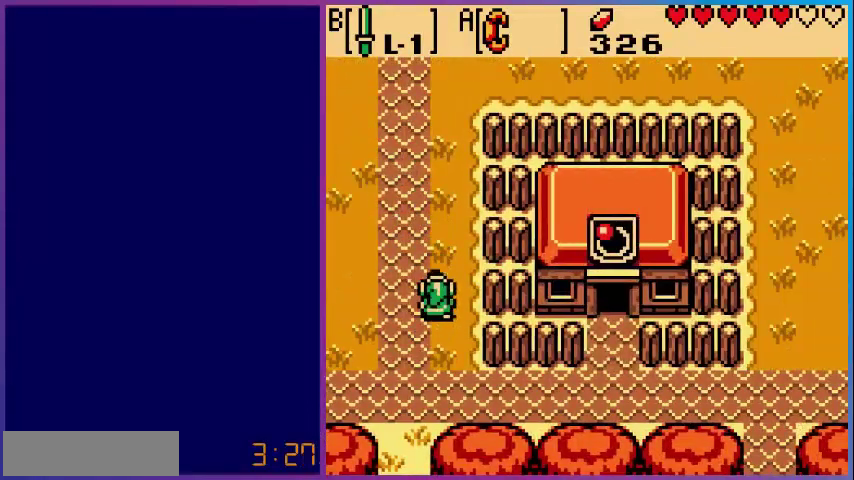
{"buttons": ["DPAD_DOWN"], "events": [[480, "DPAD_DOWN", "down"]]}
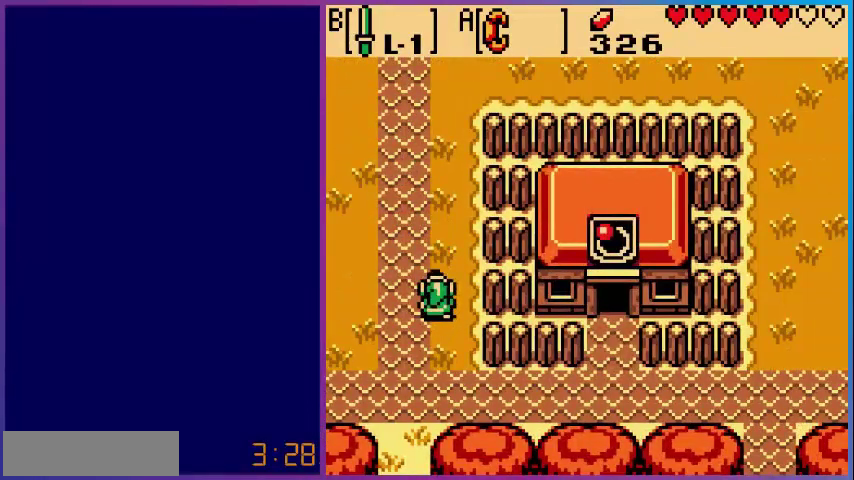
{"buttons": ["DPAD_RIGHT"], "events": [[400, "DPAD_DOWN", "up"], [400, "DPAD_RIGHT", "down"]]}
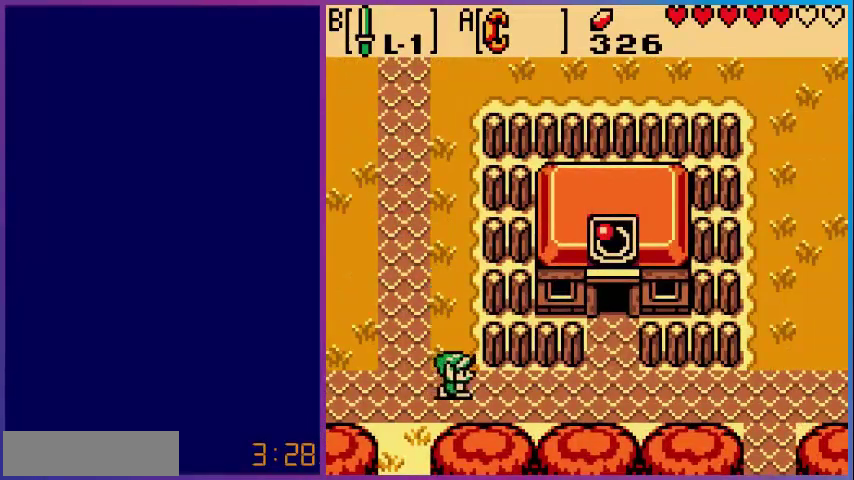
{"buttons": ["DPAD_RIGHT"], "events": []}
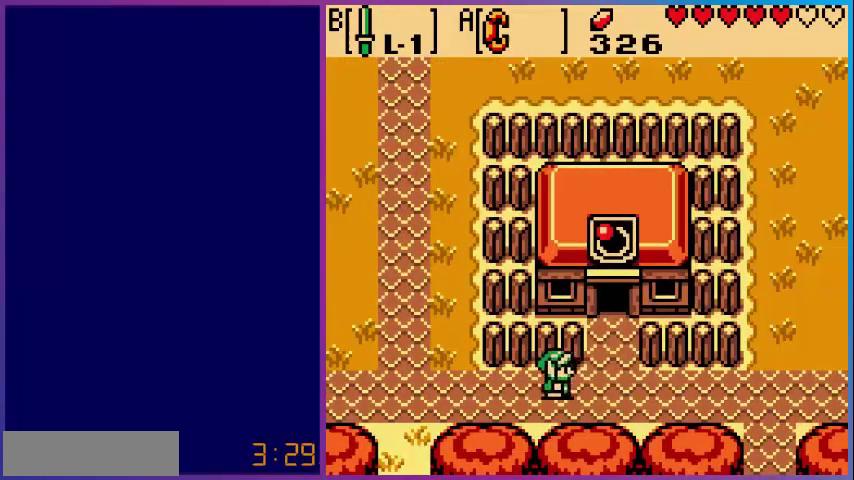
{"buttons": ["DPAD_RIGHT"], "events": []}
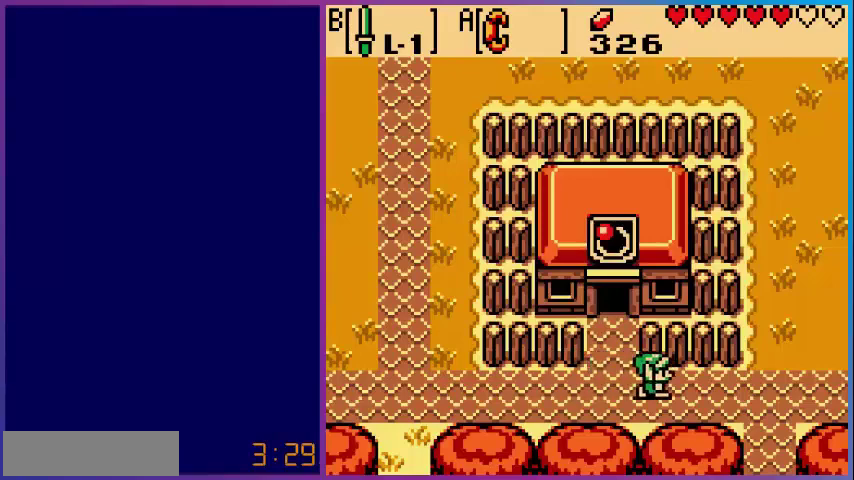
{"buttons": ["DPAD_RIGHT"], "events": []}
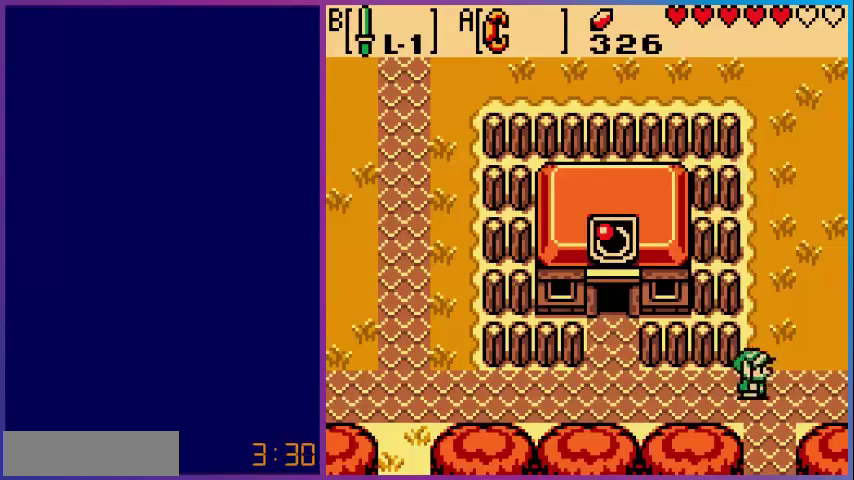
{"buttons": ["DPAD_RIGHT"], "events": []}
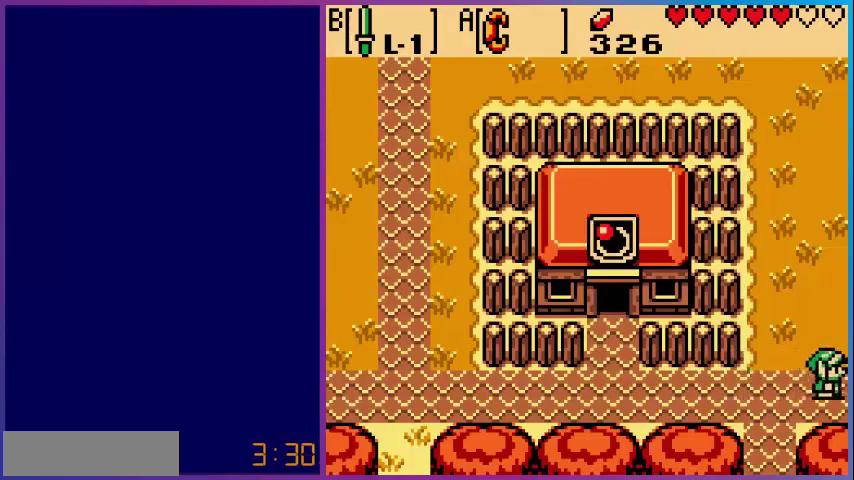
{"buttons": [], "events": [[120, "DPAD_RIGHT", "up"]]}
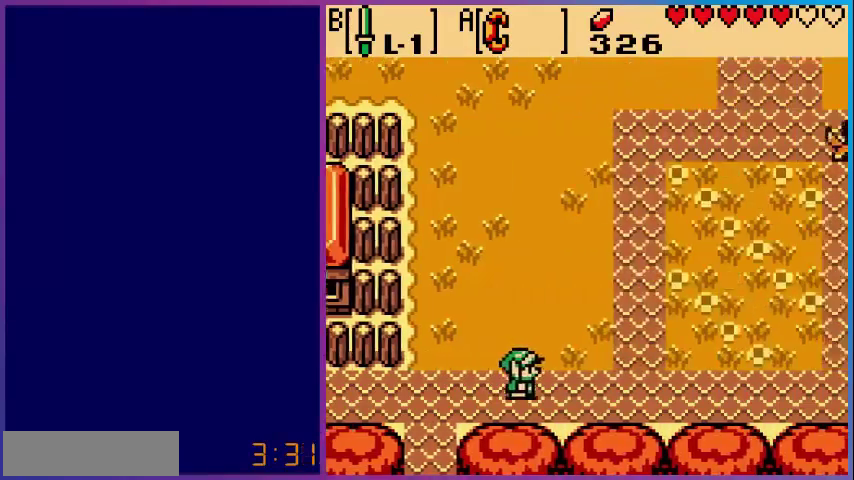
{"buttons": ["DPAD_RIGHT"], "events": [[120, "DPAD_RIGHT", "down"]]}
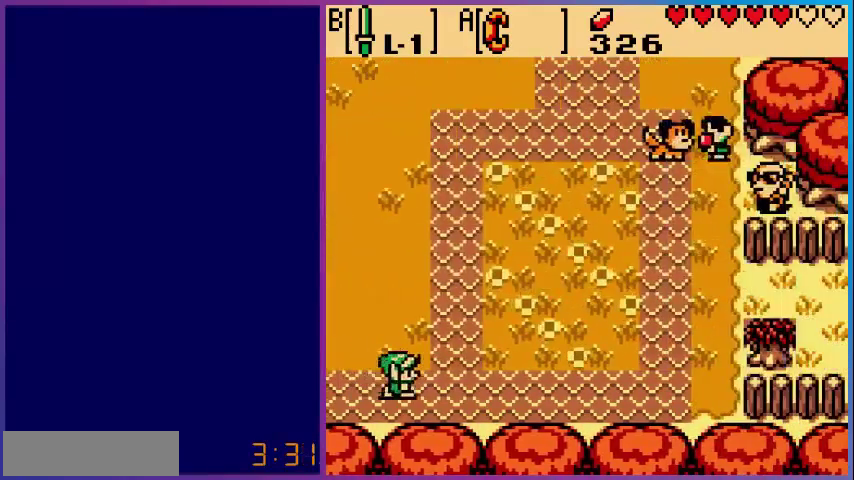
{"buttons": ["START"], "events": [[40, "START", "down"], [80, "DPAD_RIGHT", "up"], [160, "START", "up"], [480, "START", "down"]]}
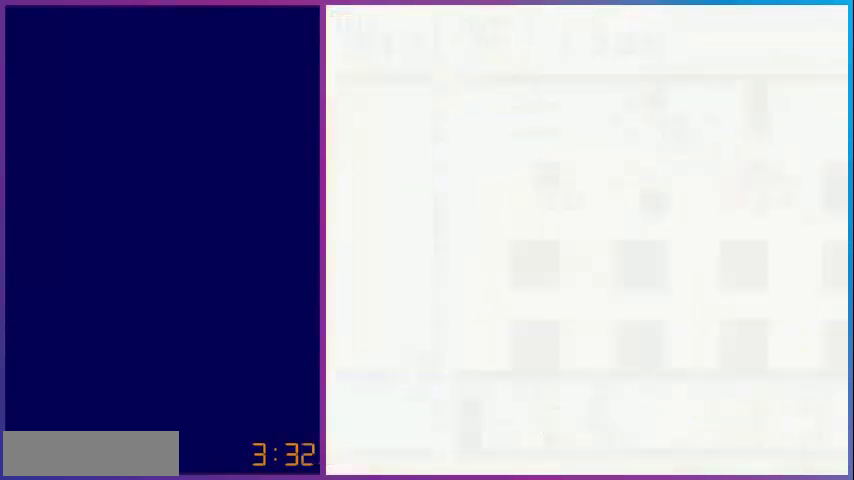
{"buttons": [], "events": [[160, "START", "up"], [320, "START", "down"], [440, "START", "up"]]}
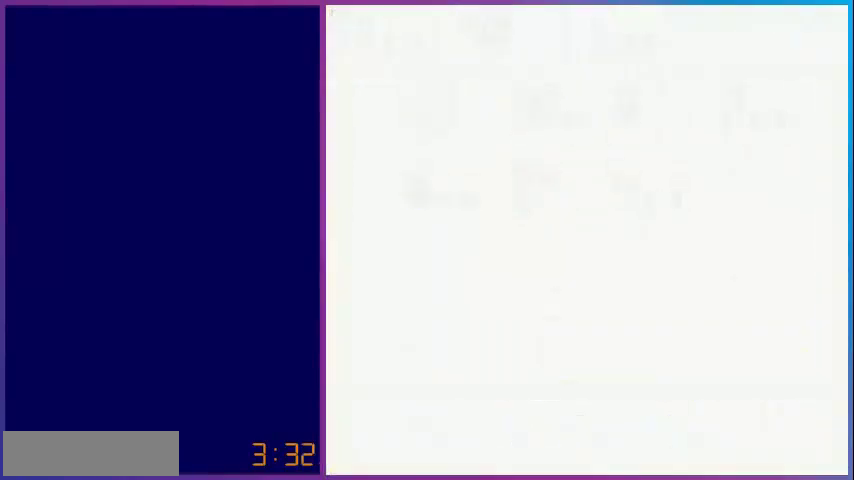
{"buttons": ["DPAD_RIGHT"], "events": [[80, "DPAD_RIGHT", "down"]]}
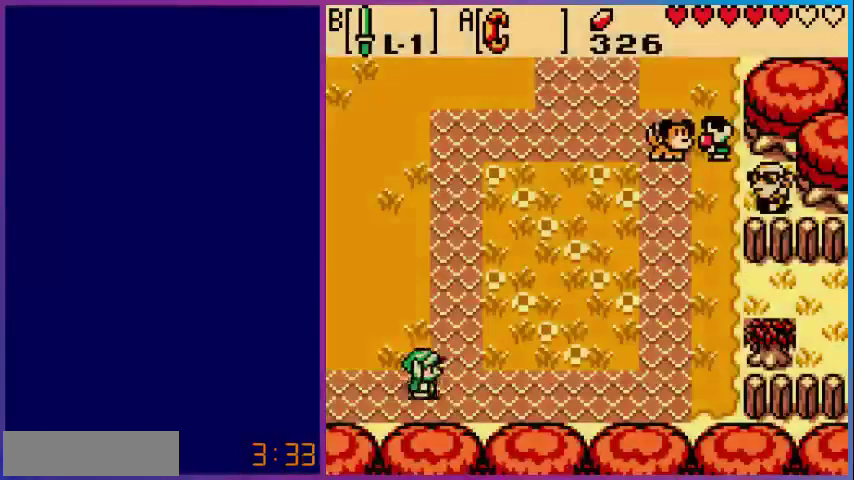
{"buttons": ["DPAD_UP", "DPAD_RIGHT"], "events": [[400, "DPAD_UP", "down"]]}